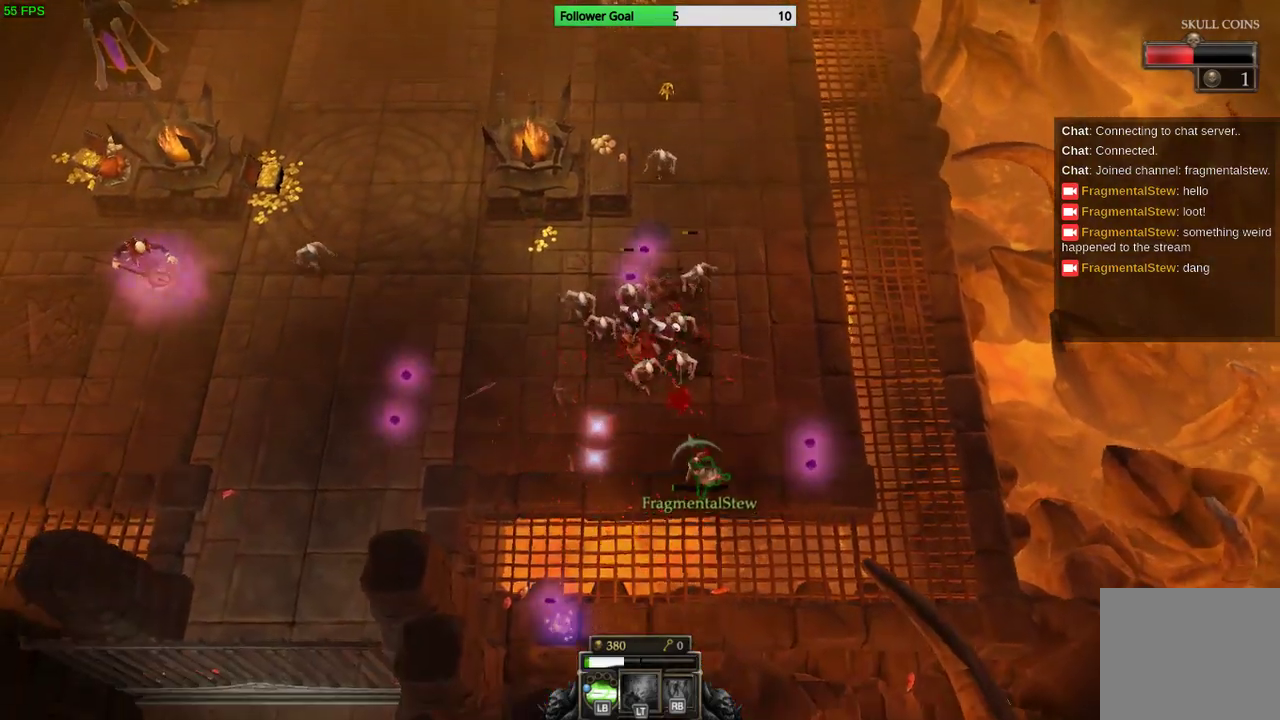
Gameplay with a controller (PlayStation layout); each line is a JSON object with the inputs held at the frame after it. "events" lists button and stick changes between this image and that frame as [ms after this image, input, new state], when the widget could be followed in between. Not read: R3.
{"buttons": [], "left_stick": "up-right", "right_stick": "left", "events": [[133, "left_stick", "up-right"]]}
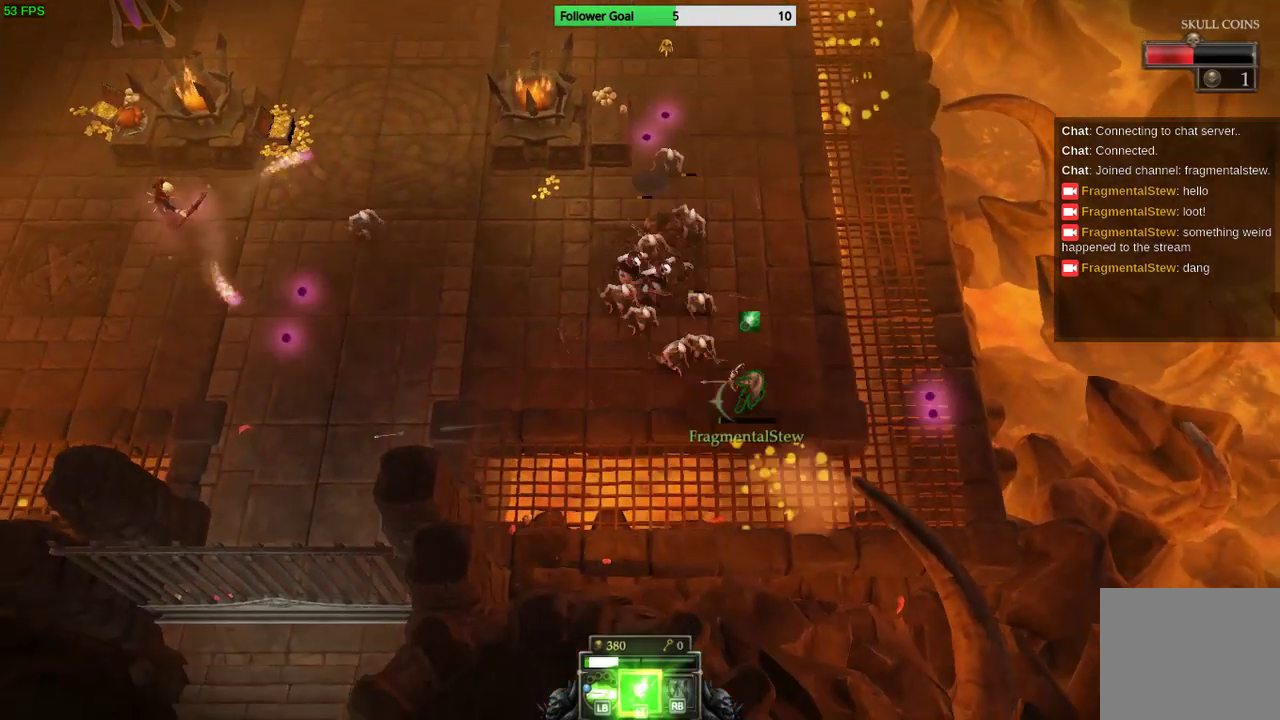
{"buttons": [], "left_stick": "up", "right_stick": "down-left", "events": [[400, "left_stick", "up"], [500, "right_stick", "down-left"]]}
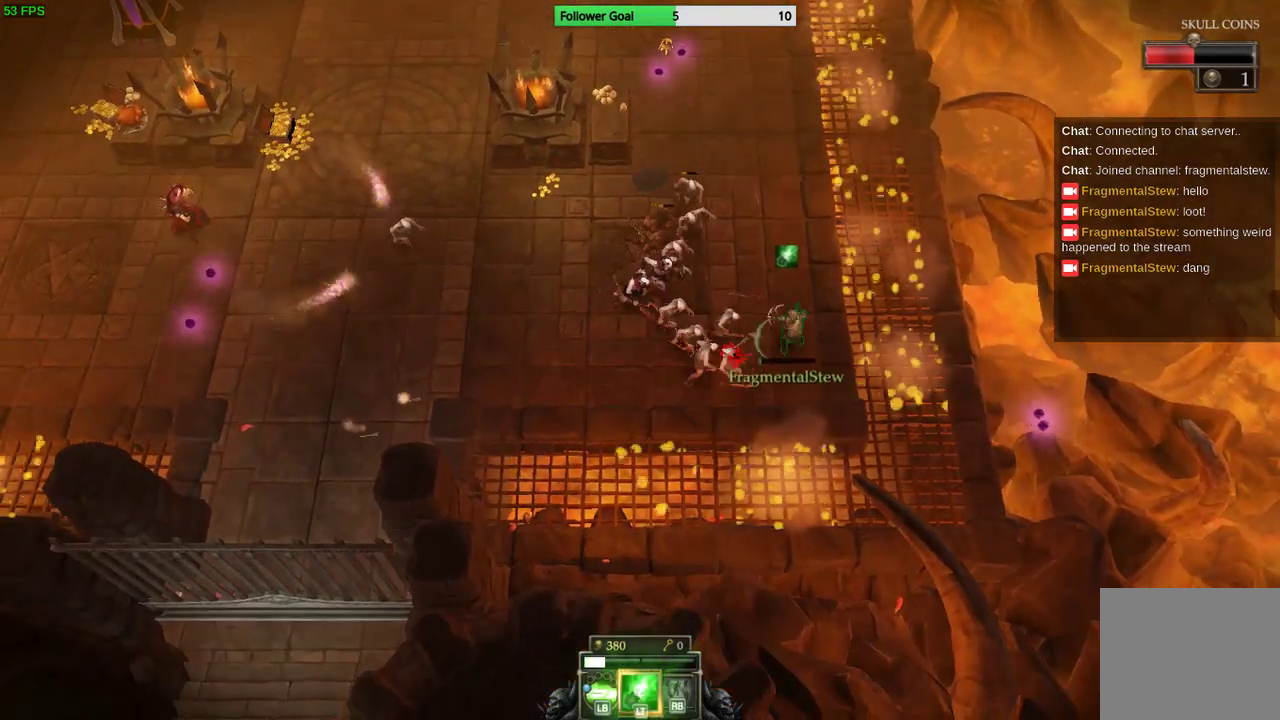
{"buttons": [], "left_stick": "up", "right_stick": "down-left", "events": []}
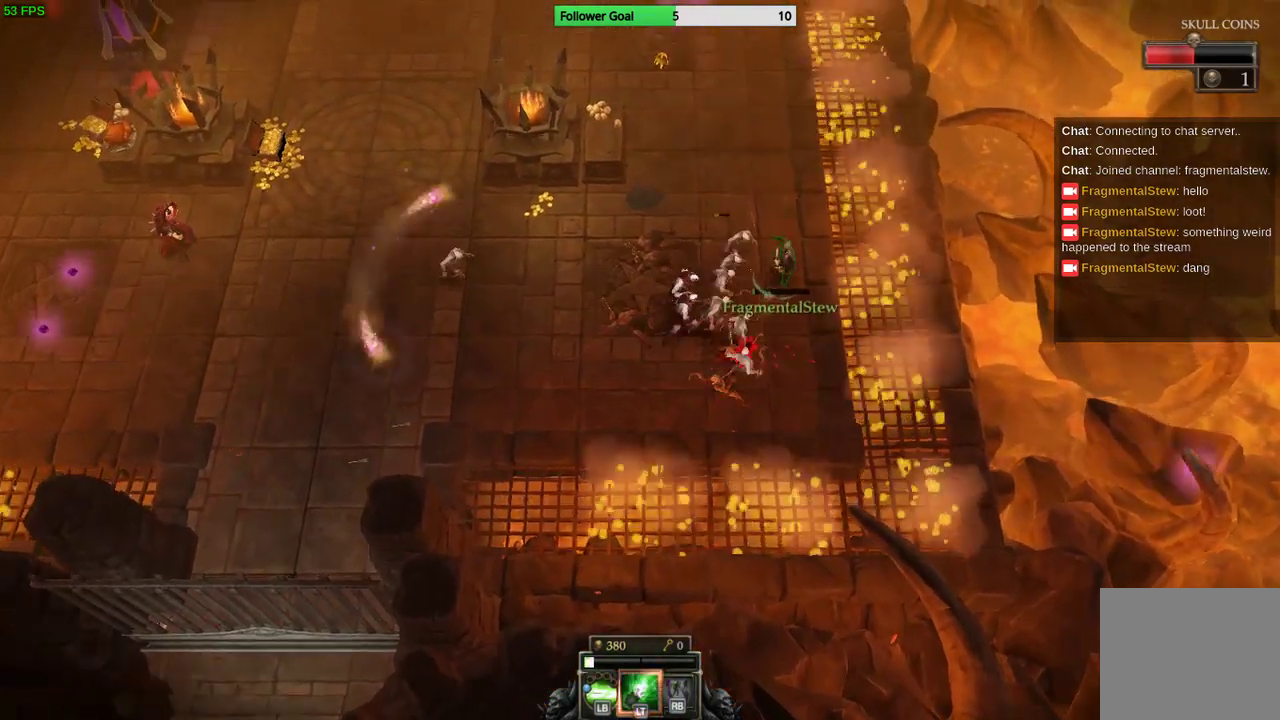
{"buttons": [], "left_stick": "up", "right_stick": "down-left", "events": []}
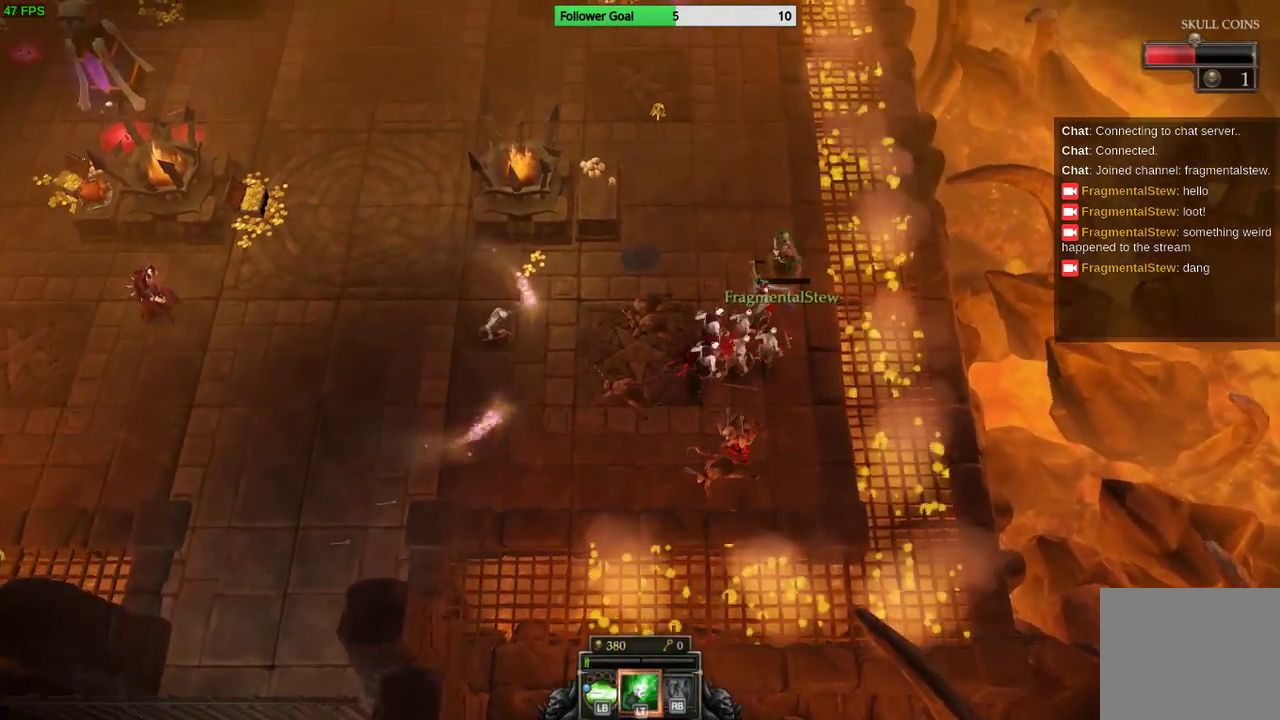
{"buttons": [], "left_stick": "up-left", "right_stick": "down-left", "events": [[233, "left_stick", "up-left"]]}
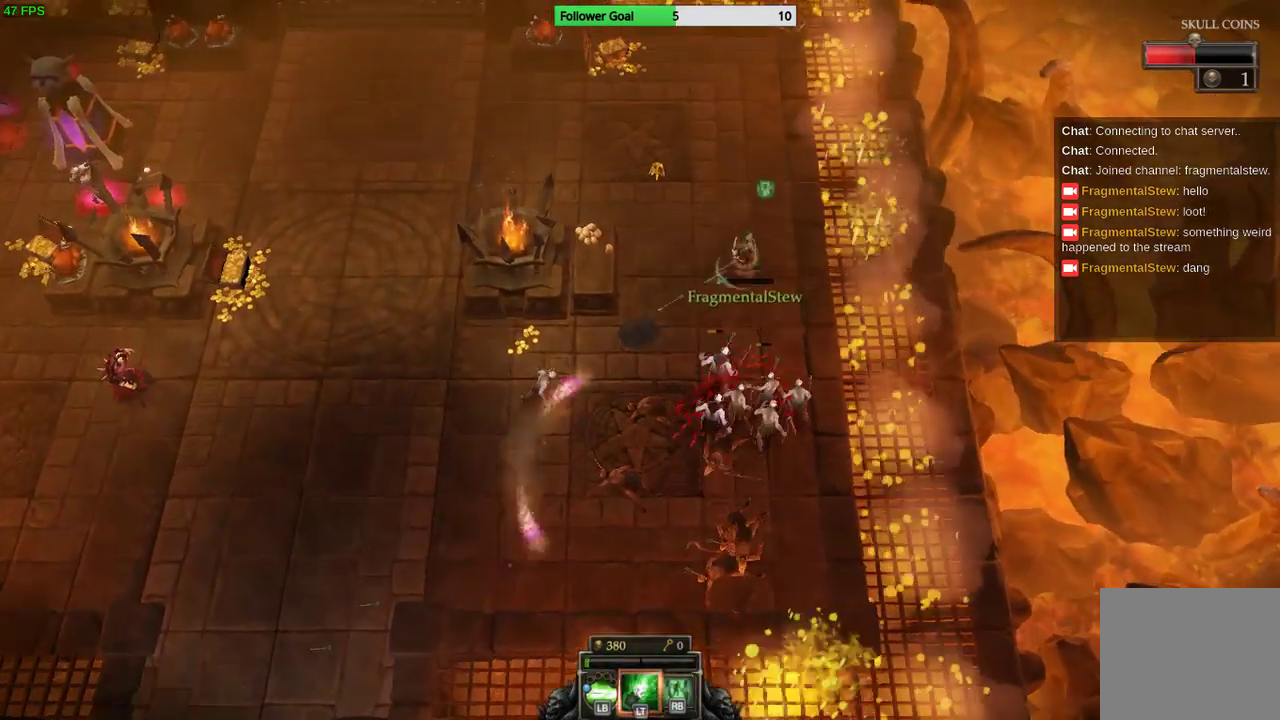
{"buttons": [], "left_stick": "up-left", "right_stick": "down", "events": [[267, "right_stick", "down"]]}
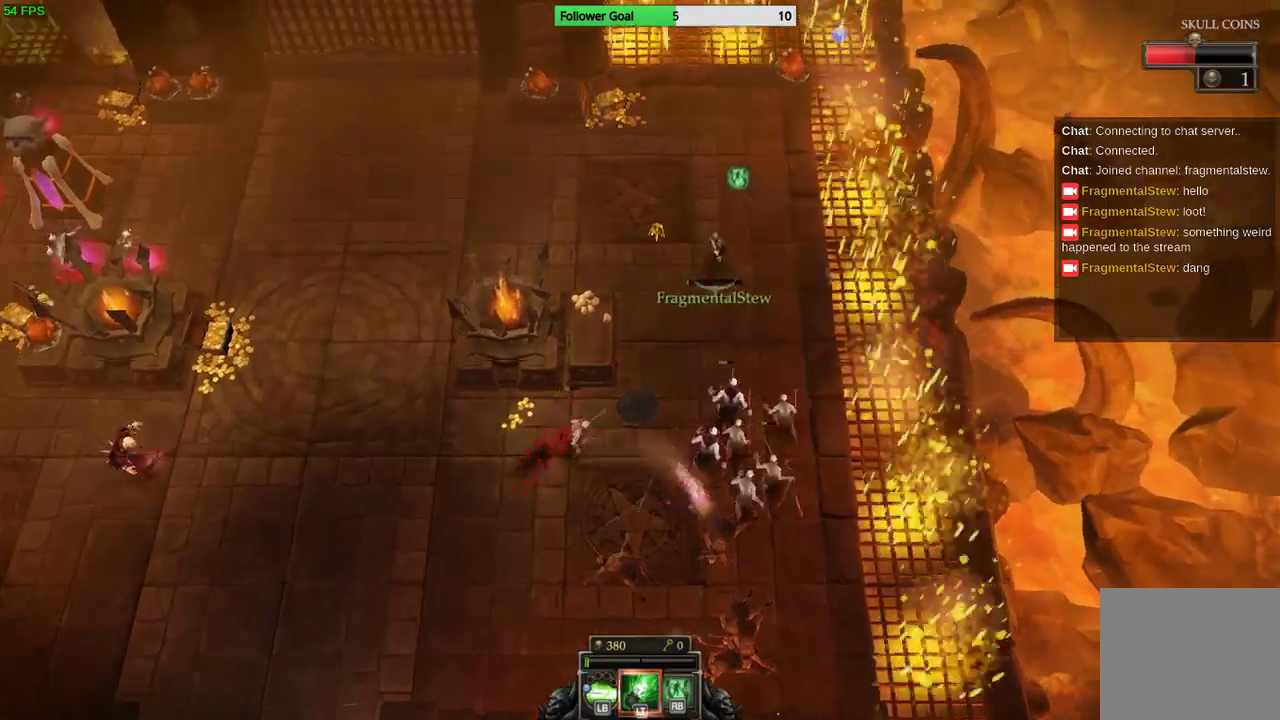
{"buttons": [], "left_stick": "up-left", "right_stick": "down", "events": []}
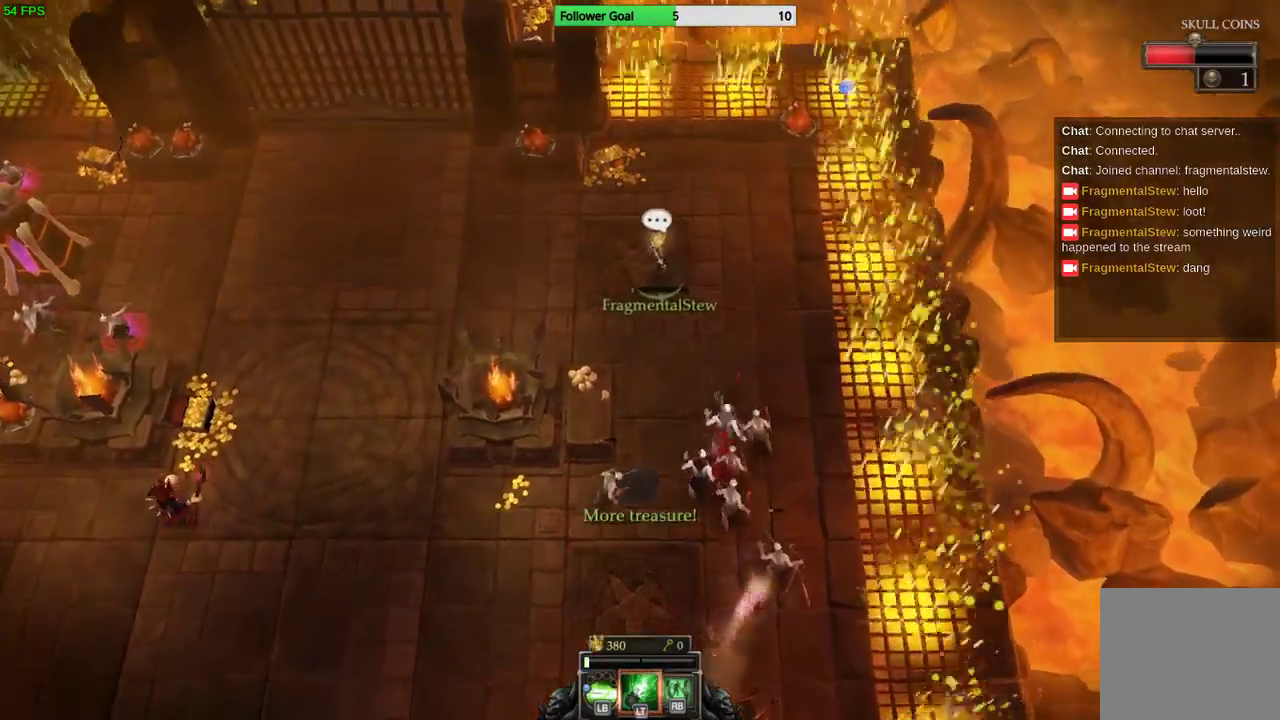
{"buttons": [], "left_stick": "up-left", "right_stick": "down", "events": []}
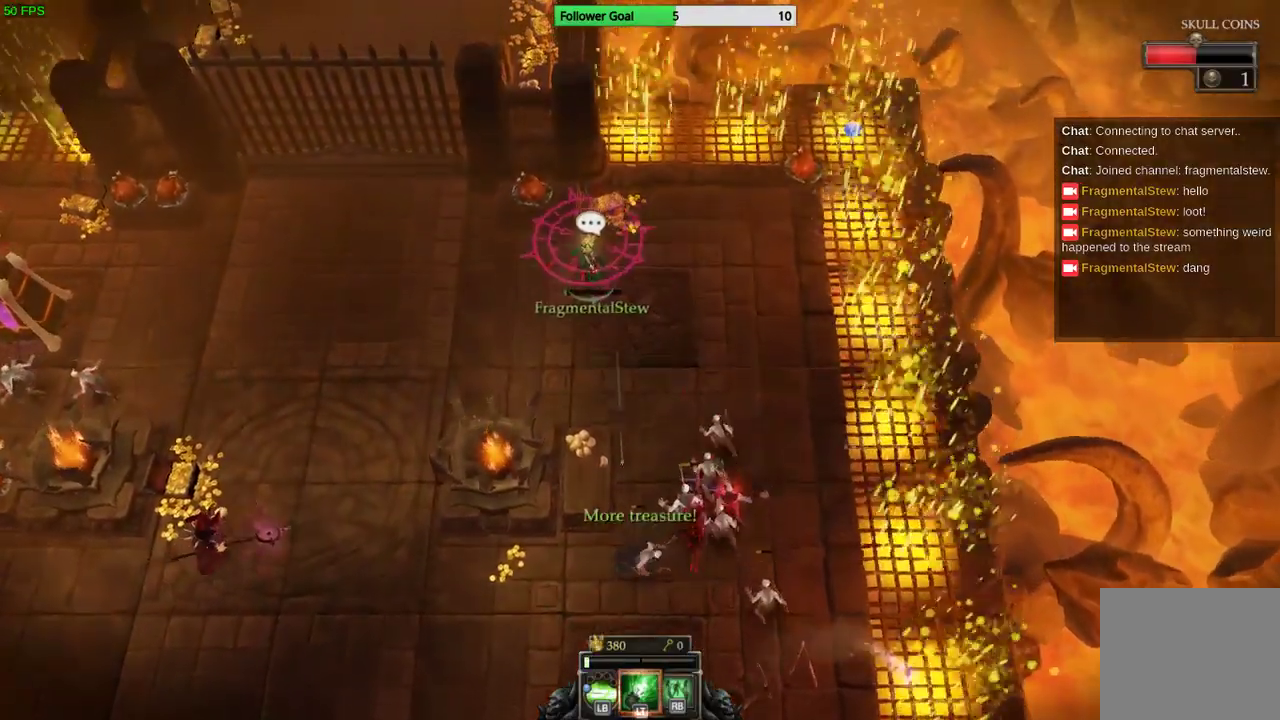
{"buttons": [], "left_stick": "up-left", "right_stick": "down-right"}
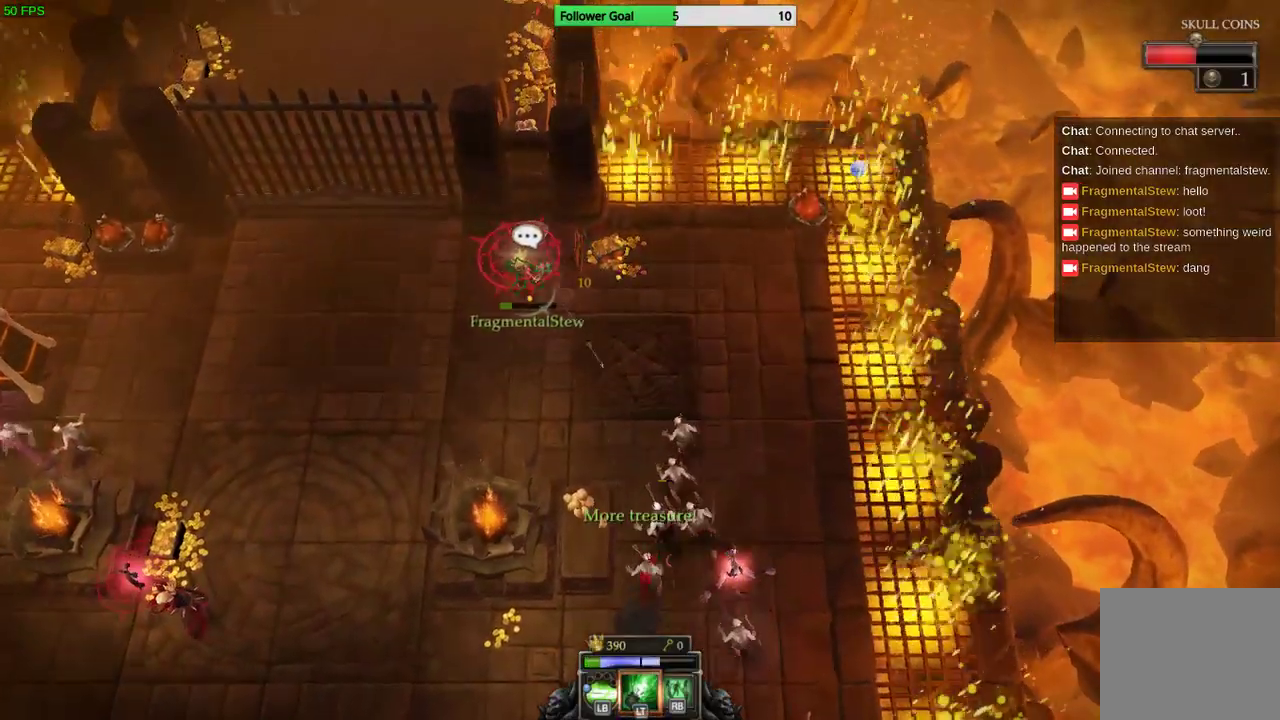
{"buttons": [], "left_stick": "down-left", "right_stick": "down-right", "events": [[167, "left_stick", "left"], [467, "left_stick", "down-left"]]}
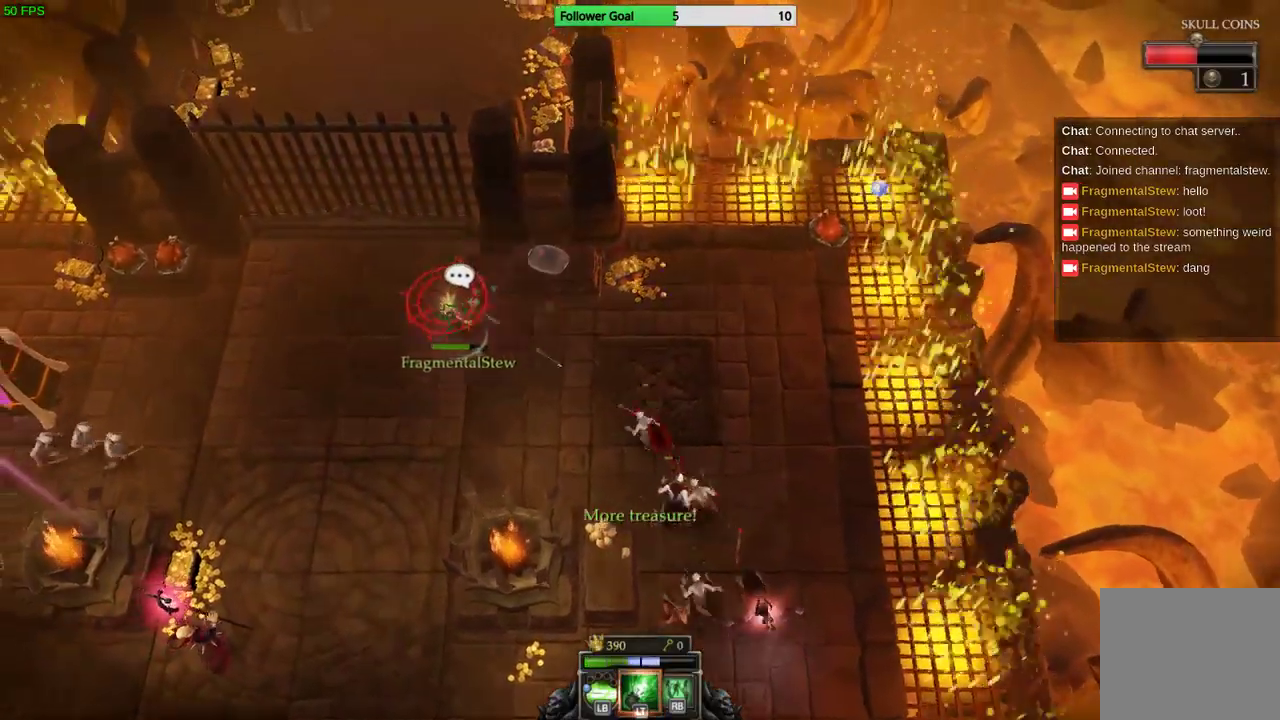
{"buttons": [], "left_stick": "down", "right_stick": "center", "events": [[233, "right_stick", "center"], [467, "left_stick", "down"]]}
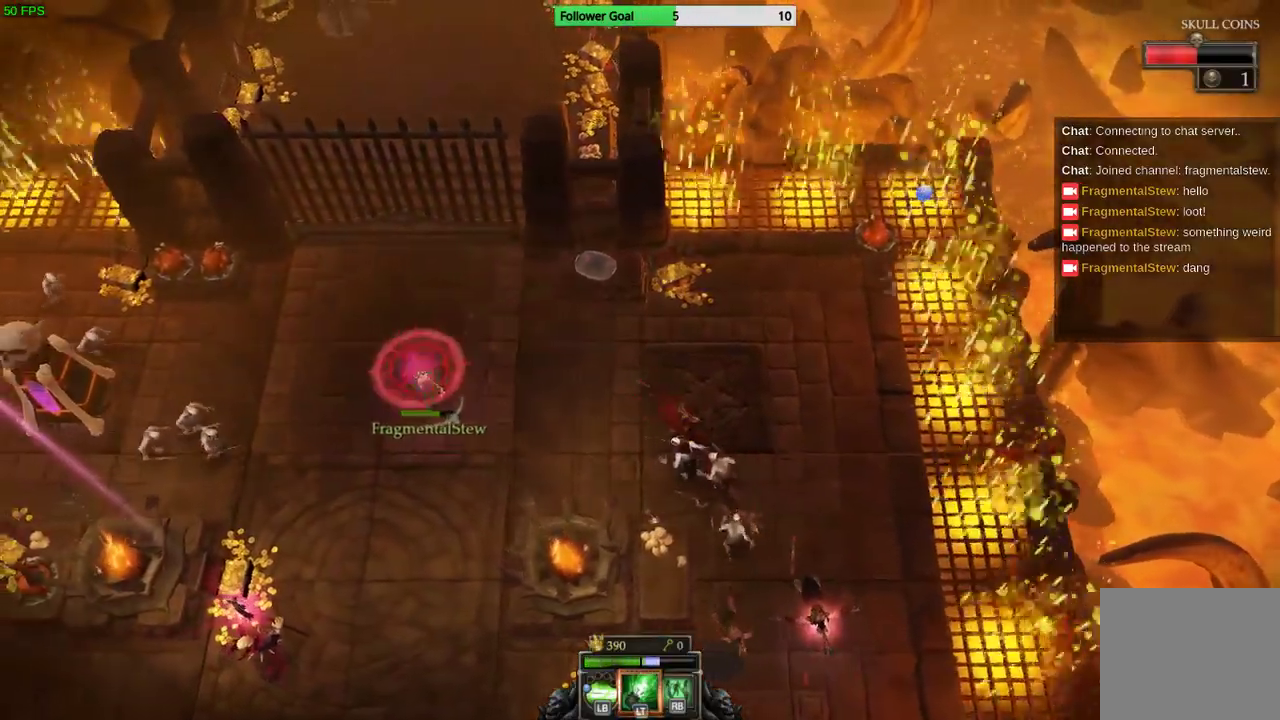
{"buttons": [], "left_stick": "down", "right_stick": "center", "events": [[67, "CIRCLE", "down"], [167, "CIRCLE", "up"]]}
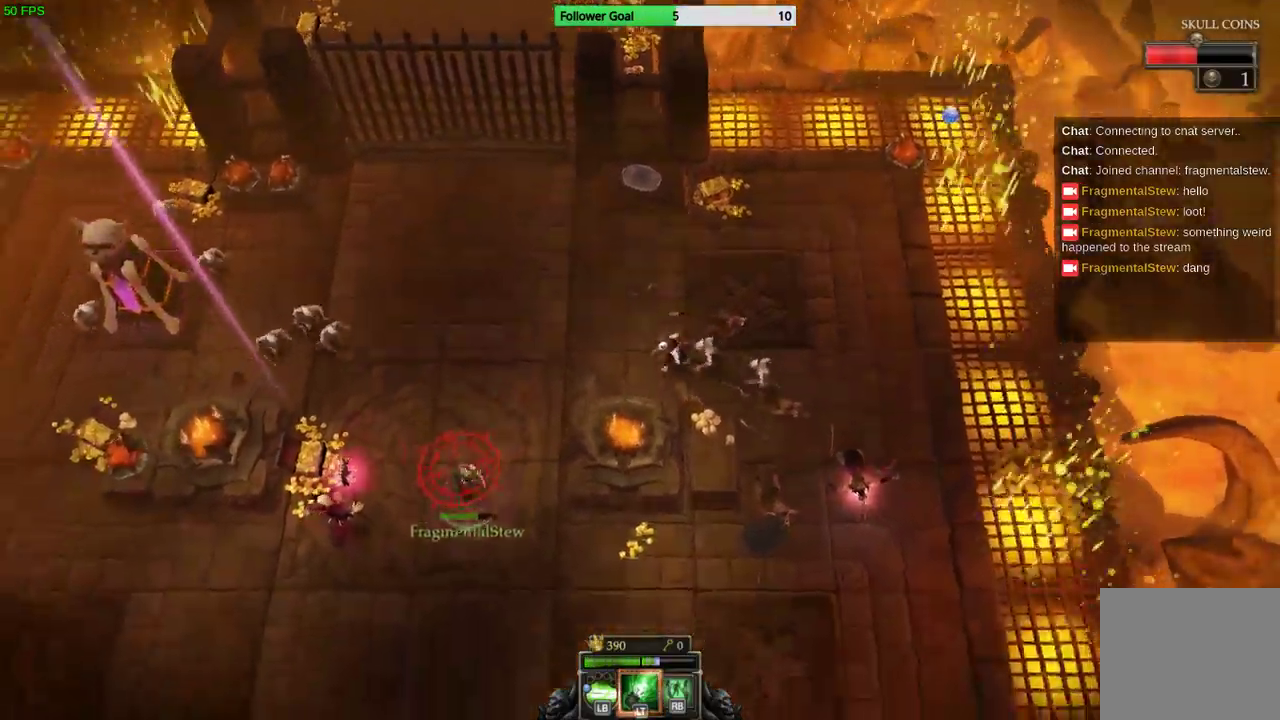
{"buttons": ["CIRCLE"], "left_stick": "down-left", "right_stick": "up-left"}
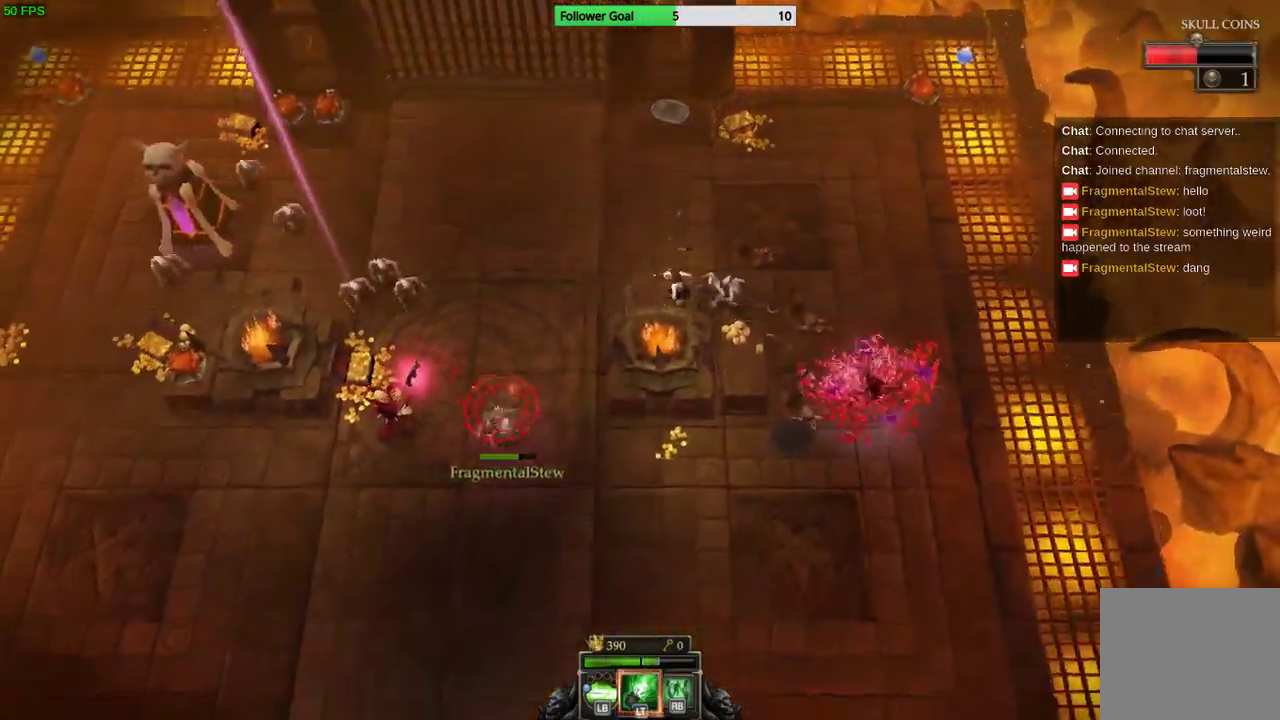
{"buttons": [], "left_stick": "down-left", "right_stick": "up-left", "events": [[167, "CIRCLE", "up"], [300, "CIRCLE", "down"], [500, "CIRCLE", "up"]]}
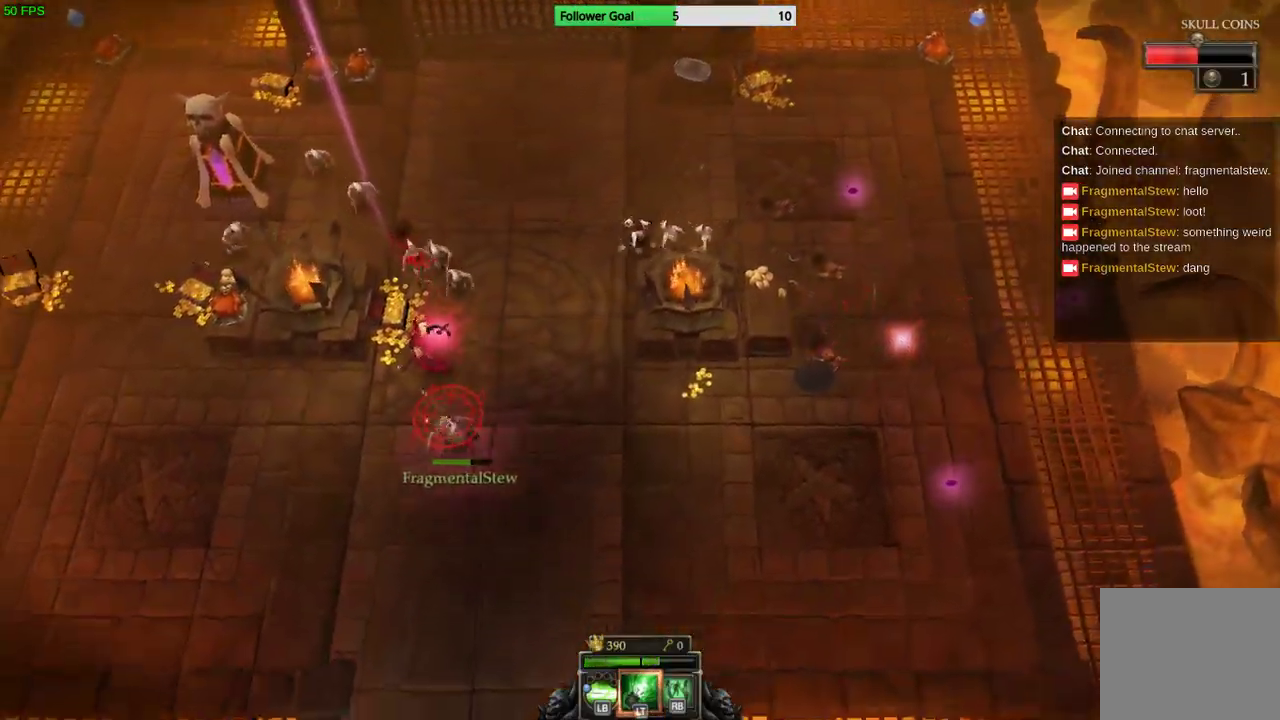
{"buttons": [], "left_stick": "down", "right_stick": "up", "events": [[133, "left_stick", "center"], [167, "right_stick", "up"], [500, "left_stick", "down"]]}
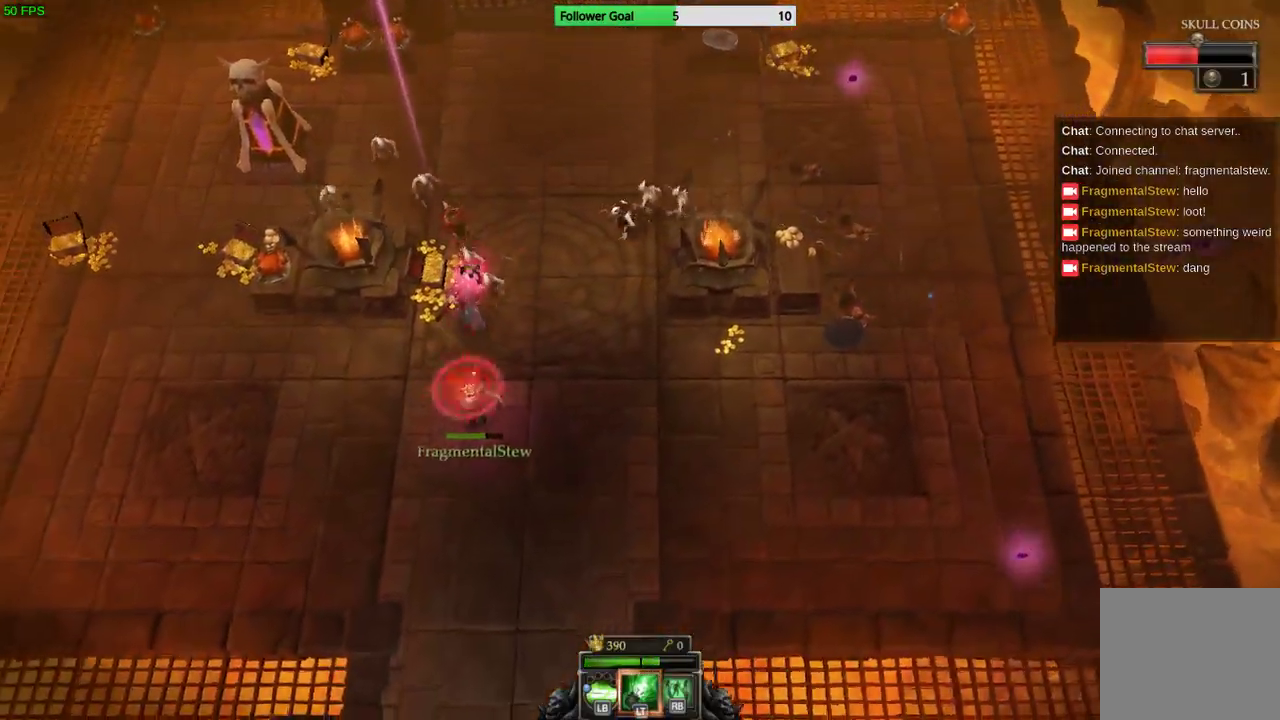
{"buttons": [], "left_stick": "right", "right_stick": "up", "events": [[367, "left_stick", "right"]]}
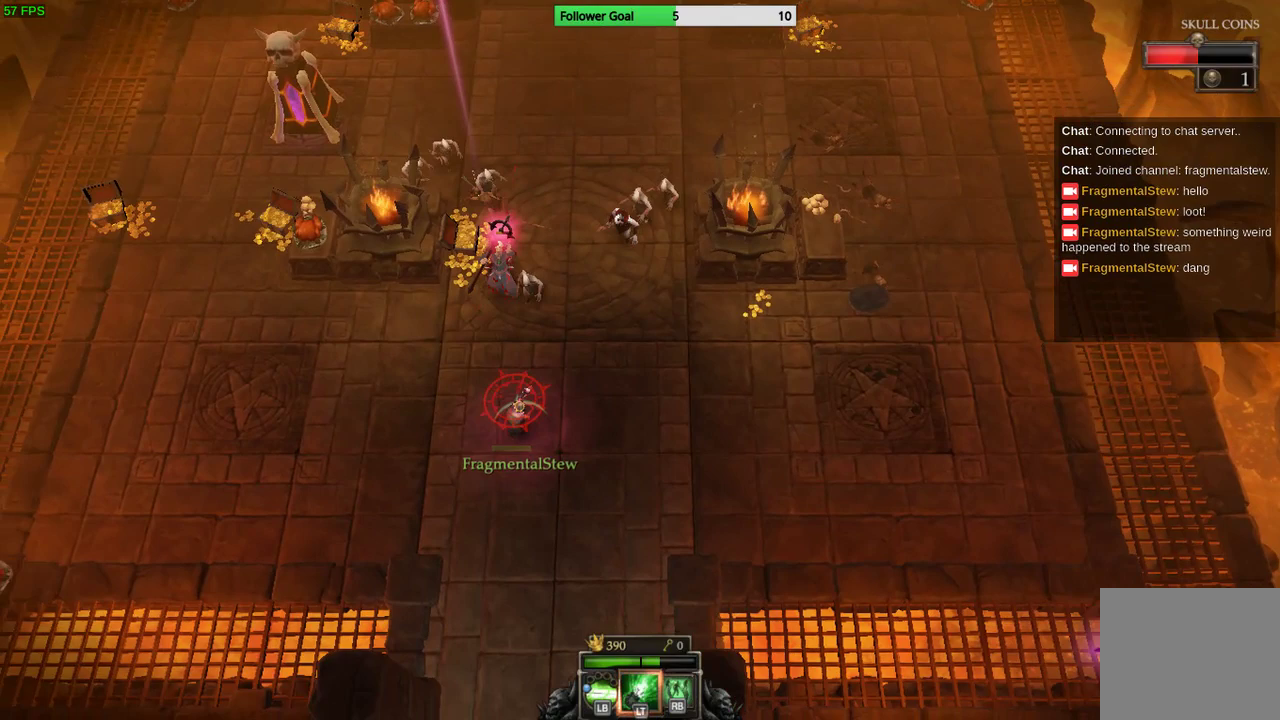
{"buttons": ["R2"], "left_stick": "down", "right_stick": "up", "events": [[33, "left_stick", "up"], [233, "left_stick", "center"], [367, "left_stick", "down"], [467, "R2", "down"]]}
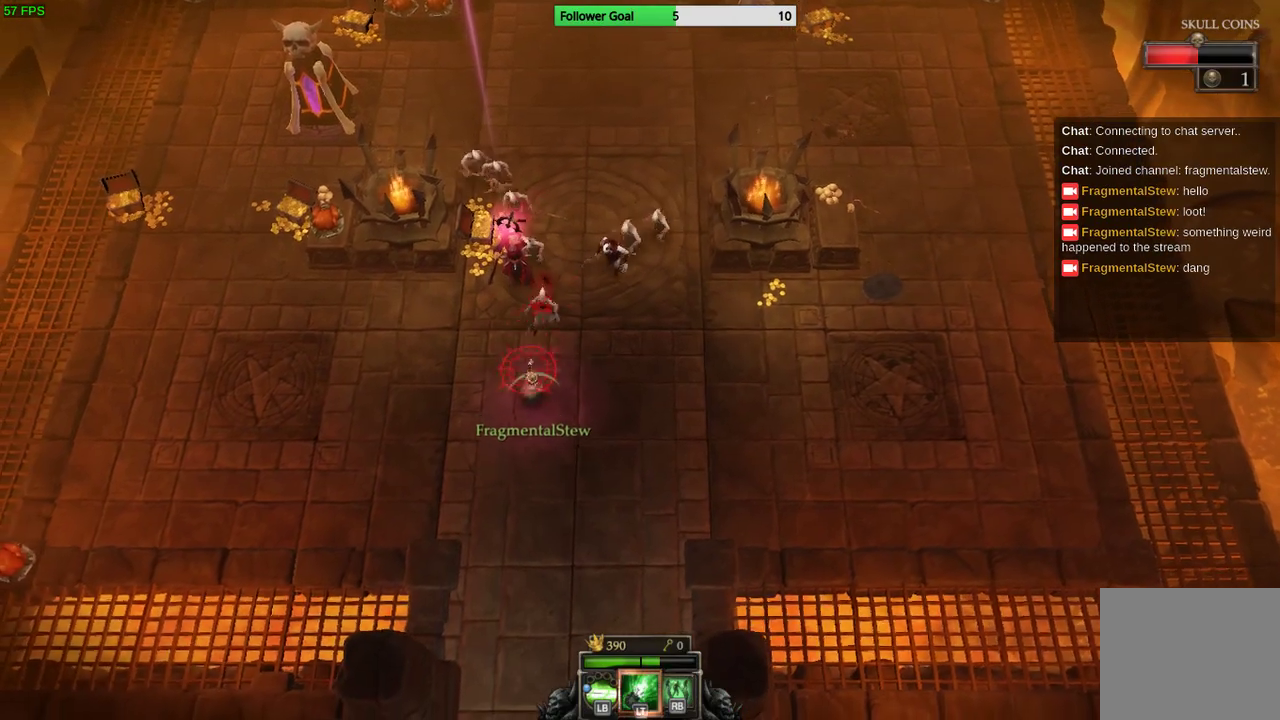
{"buttons": [], "left_stick": "up-left", "right_stick": "up", "events": [[133, "R2", "up"], [500, "left_stick", "up-left"]]}
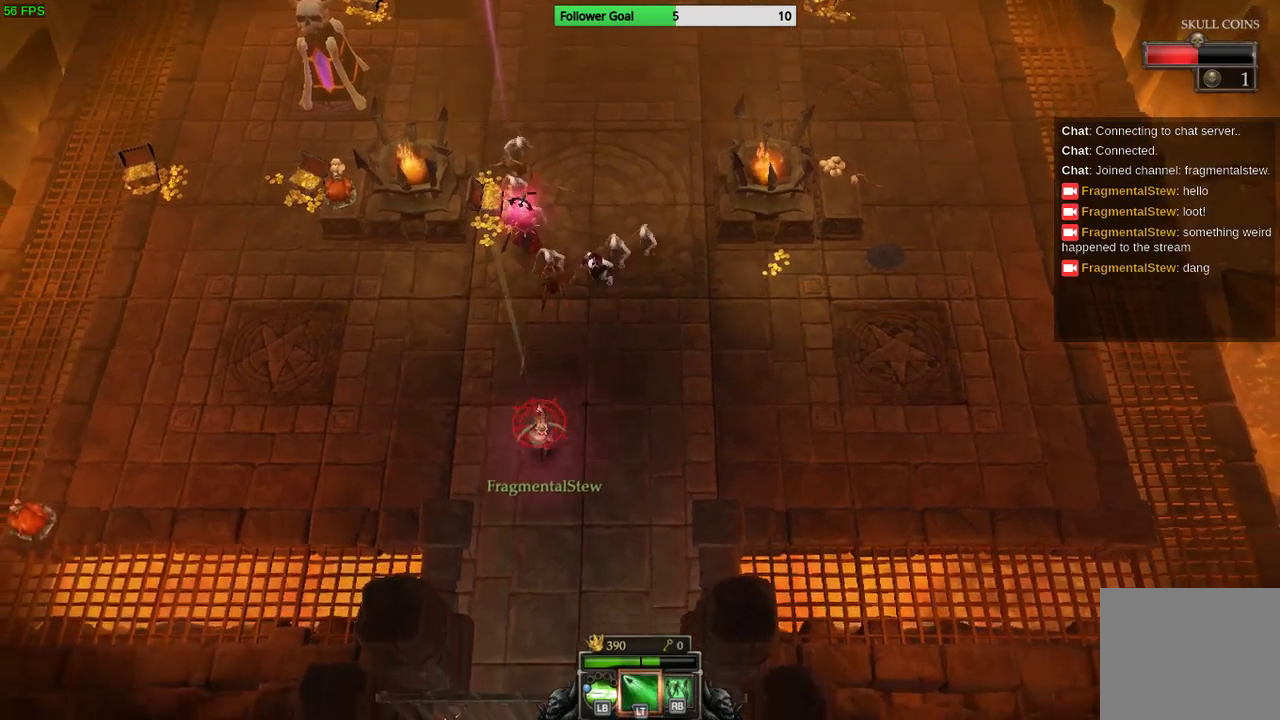
{"buttons": [], "left_stick": "up-left", "right_stick": "up", "events": [[200, "left_stick", "up"], [300, "left_stick", "up-right"], [467, "left_stick", "up-left"]]}
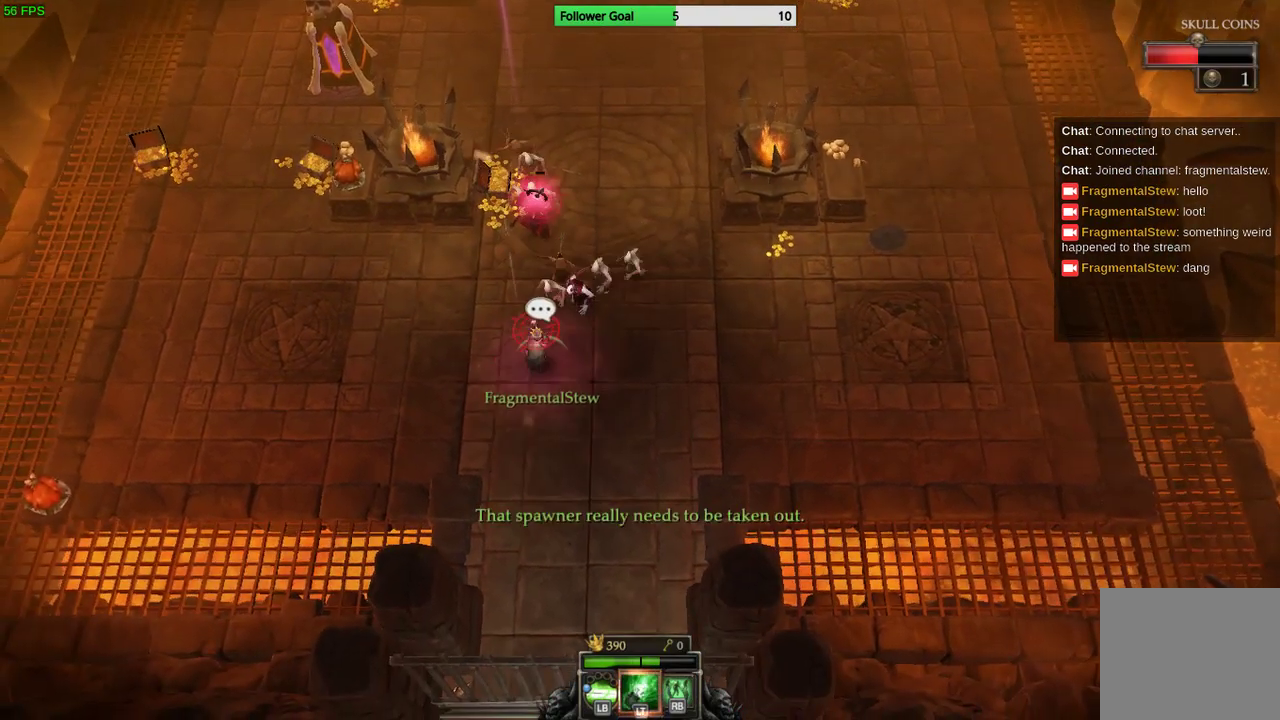
{"buttons": [], "left_stick": "up-right", "right_stick": "up", "events": [[333, "left_stick", "up"], [500, "left_stick", "up-right"]]}
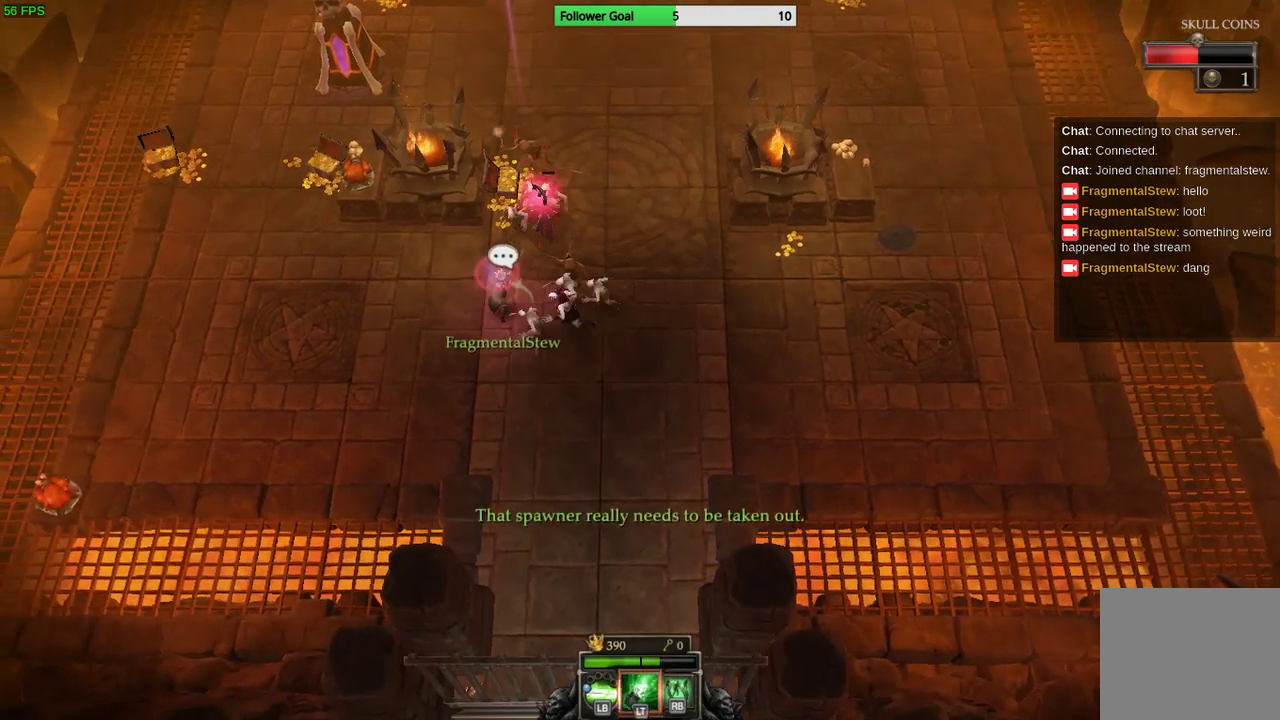
{"buttons": ["CIRCLE"], "left_stick": "up-right", "right_stick": "center", "events": [[167, "L2", "down"], [300, "L2", "up"], [300, "right_stick", "center"], [433, "CIRCLE", "down"]]}
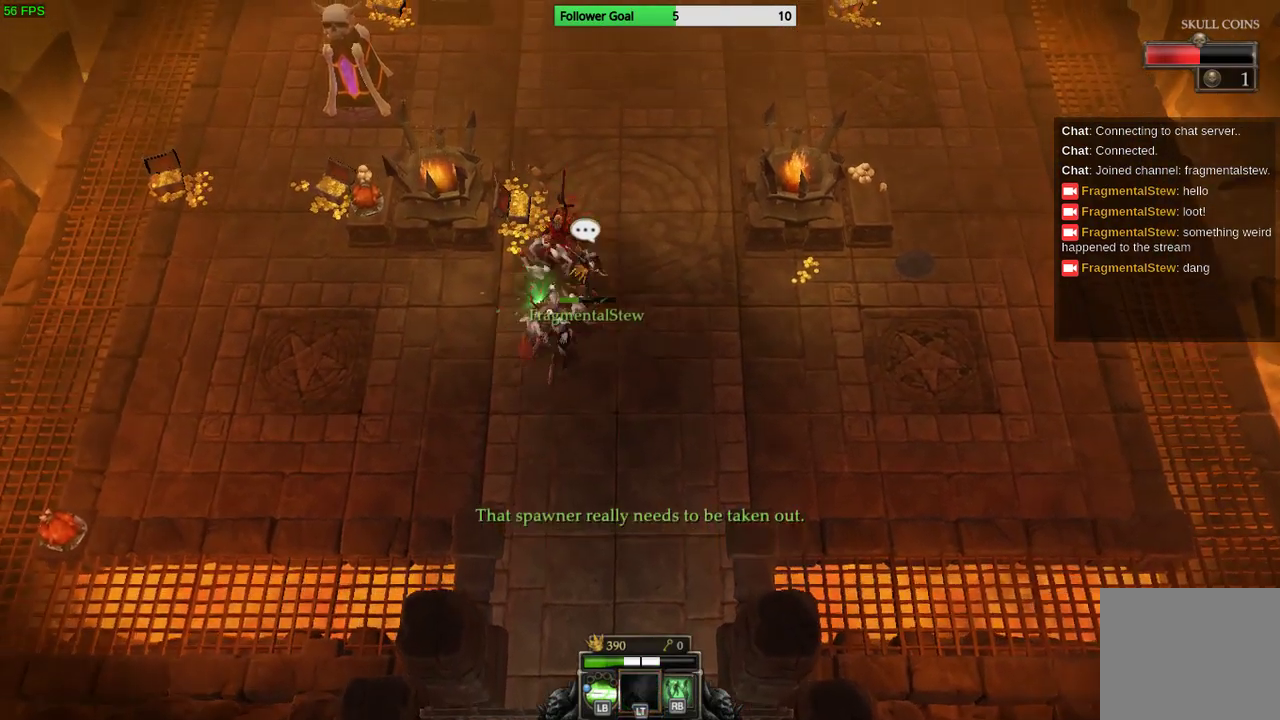
{"buttons": [], "left_stick": "up", "right_stick": "left", "events": [[67, "CIRCLE", "up"], [133, "CIRCLE", "down"], [200, "CIRCLE", "up"], [267, "left_stick", "up"], [467, "right_stick", "left"]]}
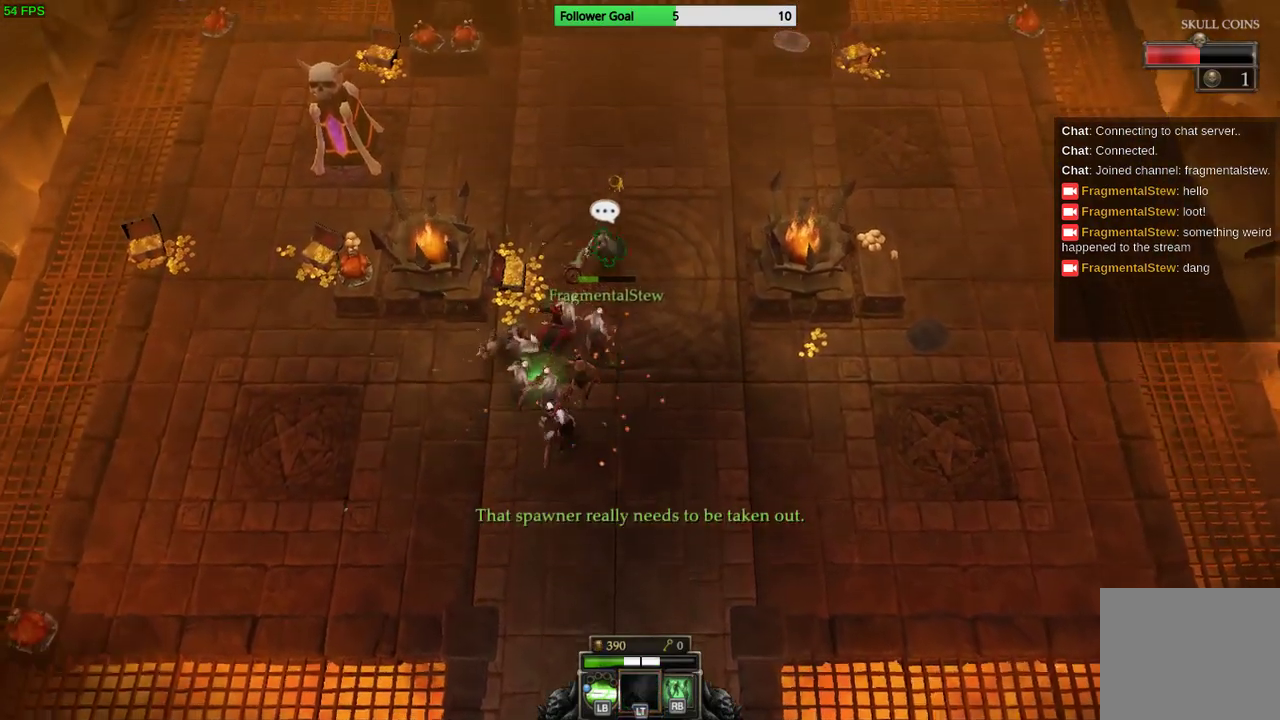
{"buttons": [], "left_stick": "up-right", "right_stick": "down-left", "events": [[100, "left_stick", "up-right"], [333, "right_stick", "down-left"]]}
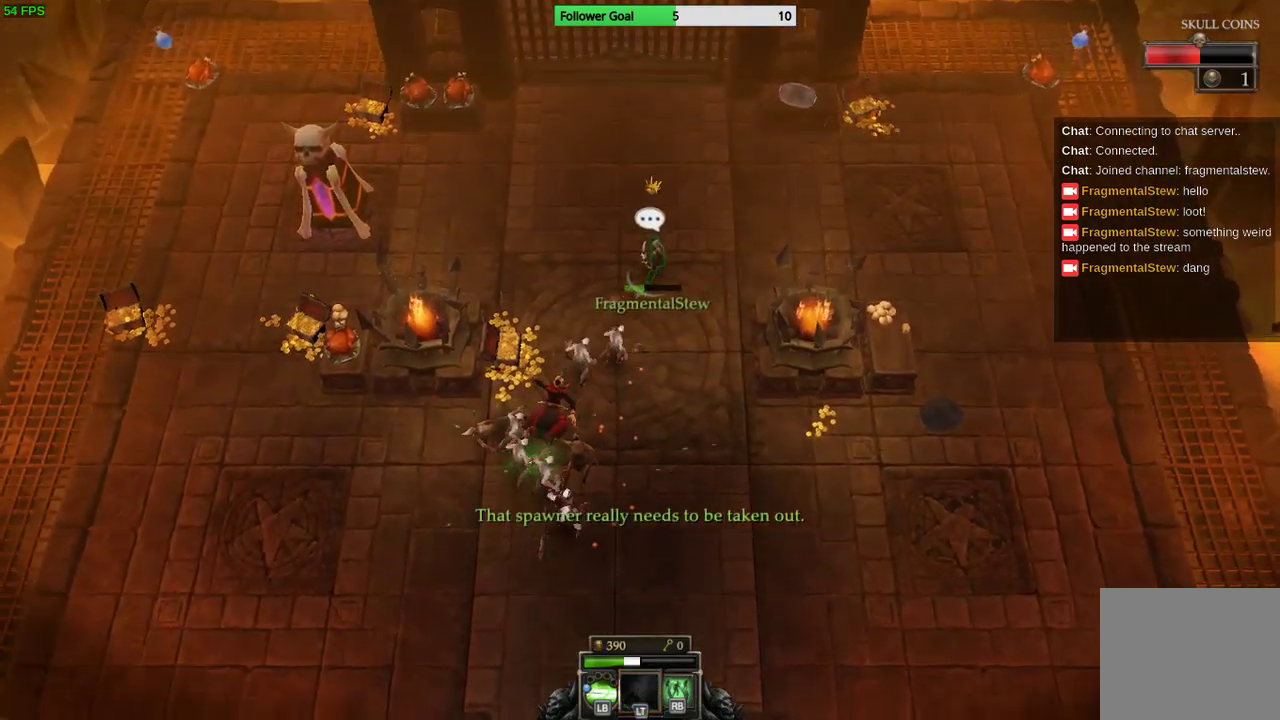
{"buttons": [], "left_stick": "up-left", "right_stick": "down-left", "events": [[167, "left_stick", "up-left"]]}
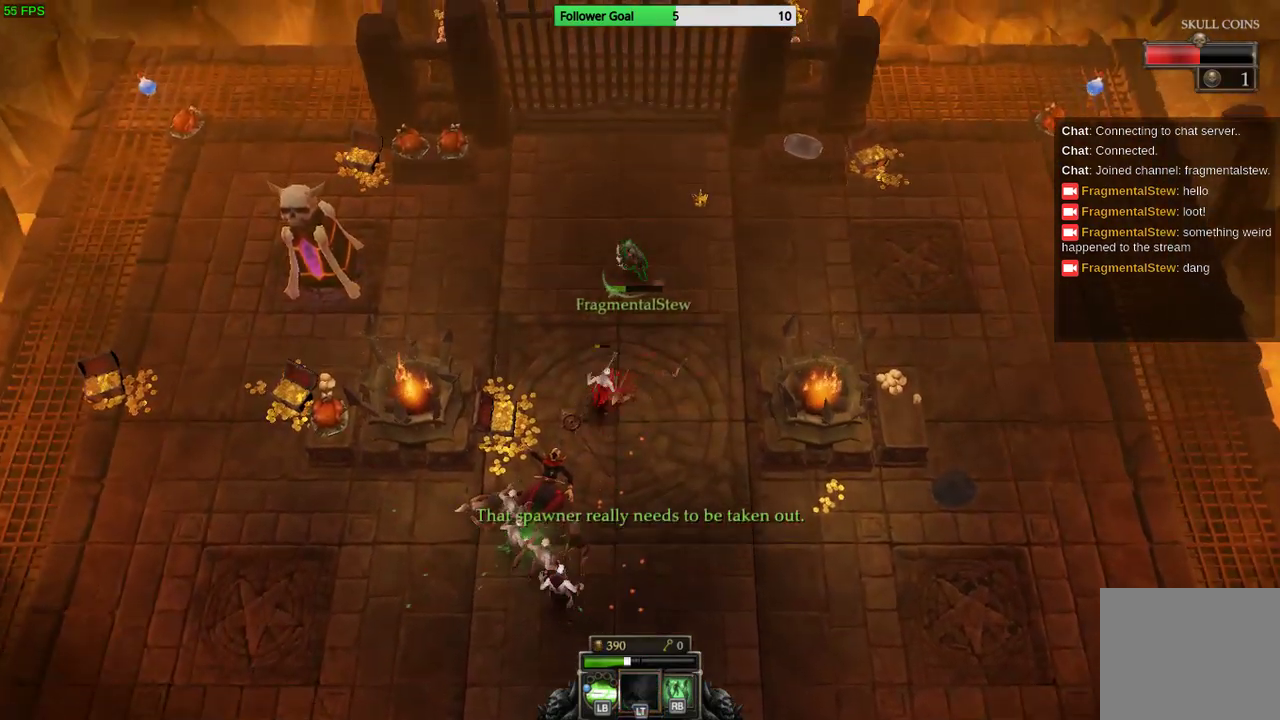
{"buttons": [], "left_stick": "left", "right_stick": "down-left", "events": [[200, "left_stick", "left"]]}
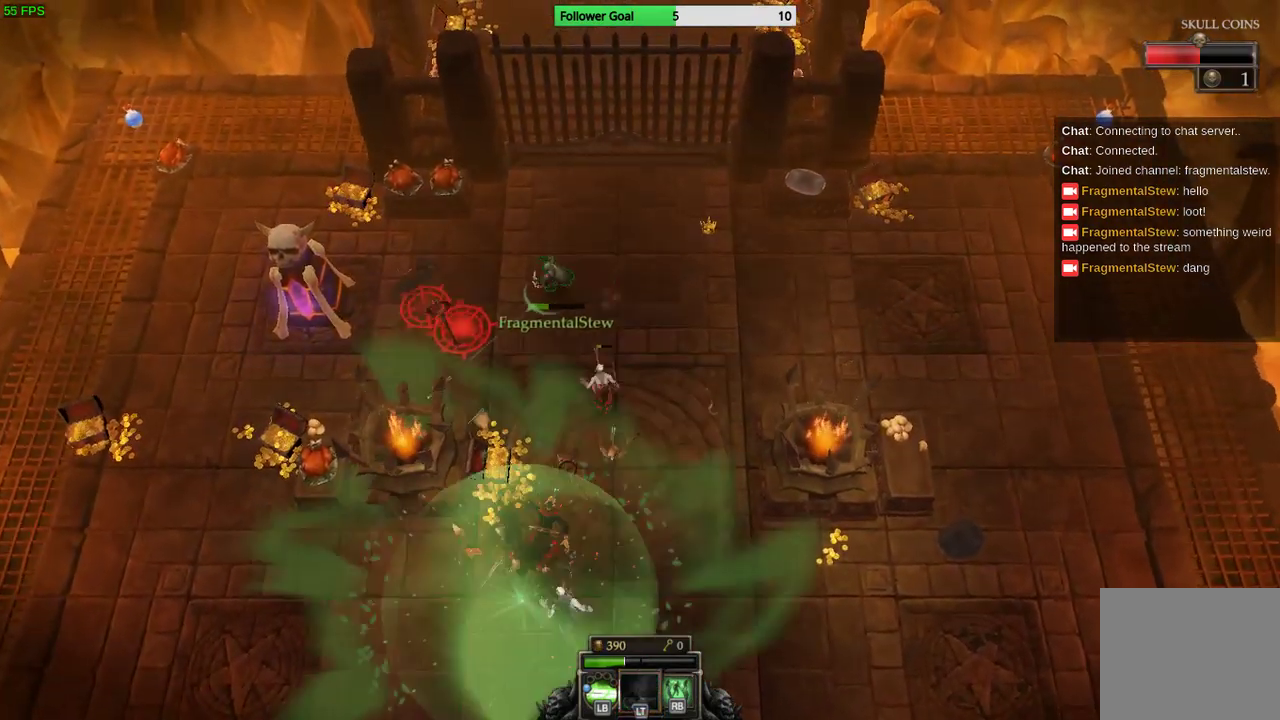
{"buttons": [], "left_stick": "up-left", "right_stick": "down-left", "events": [[300, "left_stick", "up-left"]]}
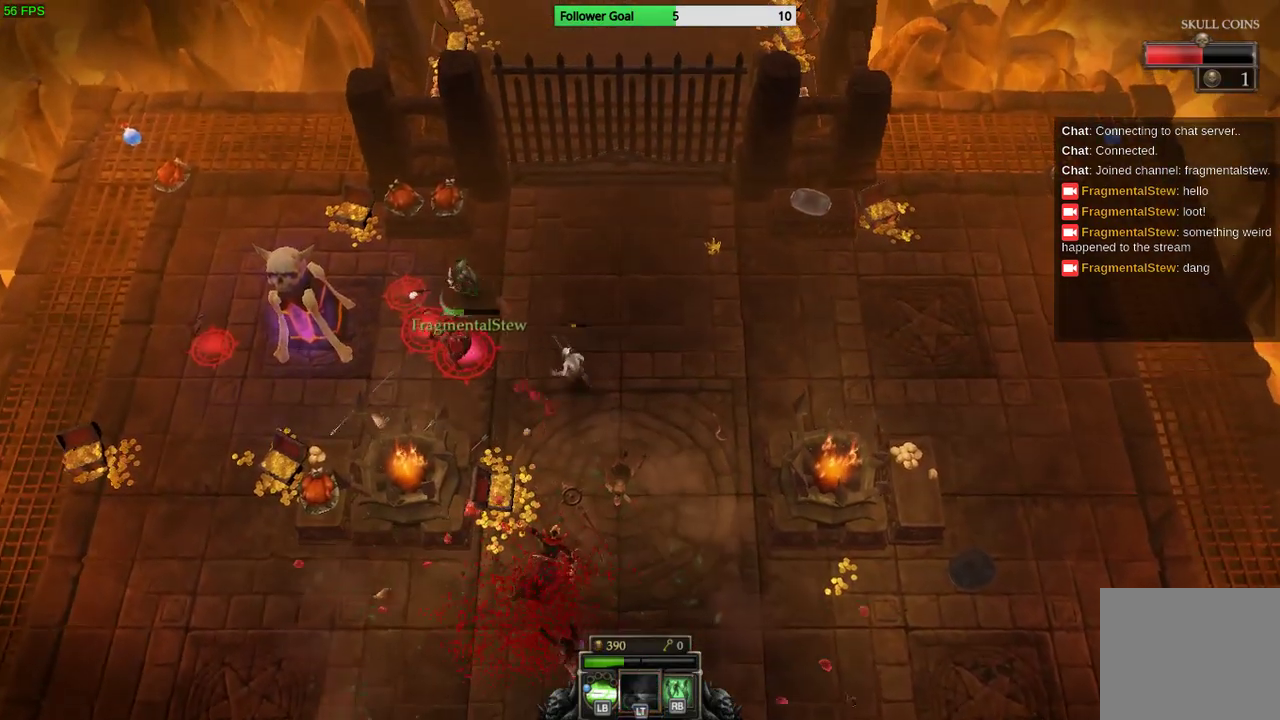
{"buttons": [], "left_stick": "left", "right_stick": "down-left", "events": [[100, "left_stick", "left"]]}
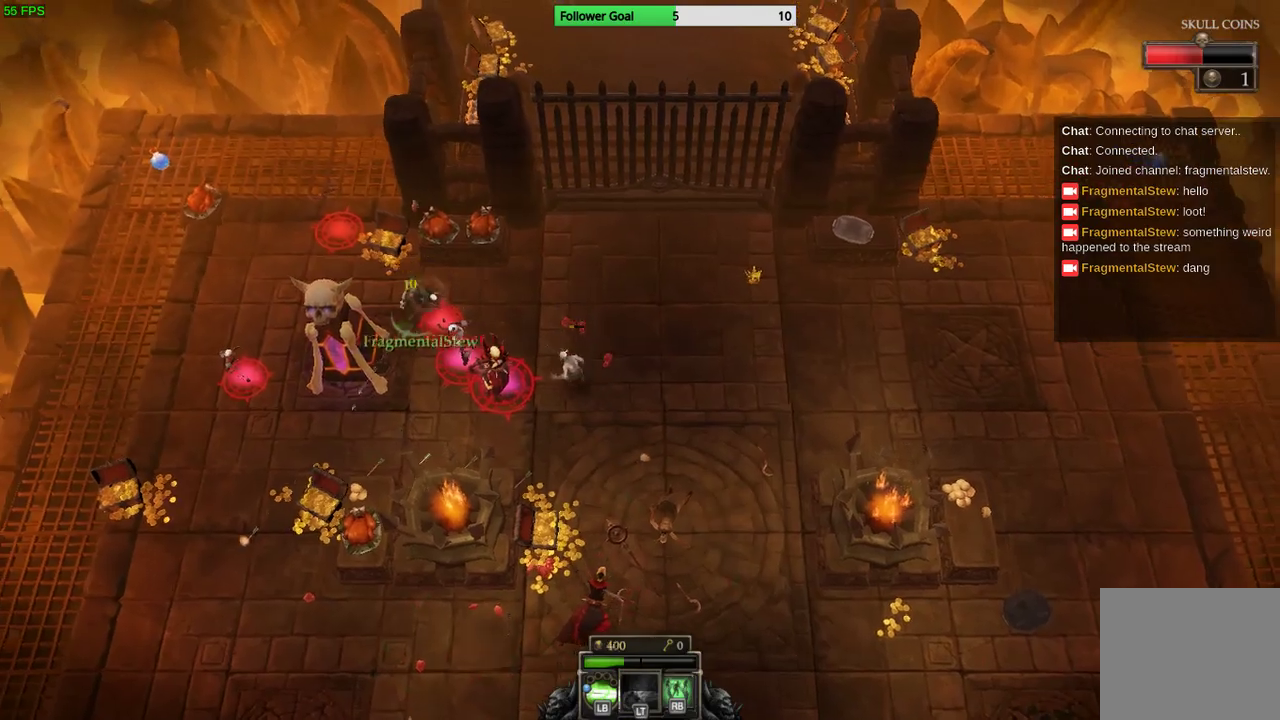
{"buttons": [], "left_stick": "down-left", "right_stick": "down", "events": [[67, "left_stick", "down-left"], [200, "right_stick", "down"], [267, "R1", "down"], [400, "R1", "up"]]}
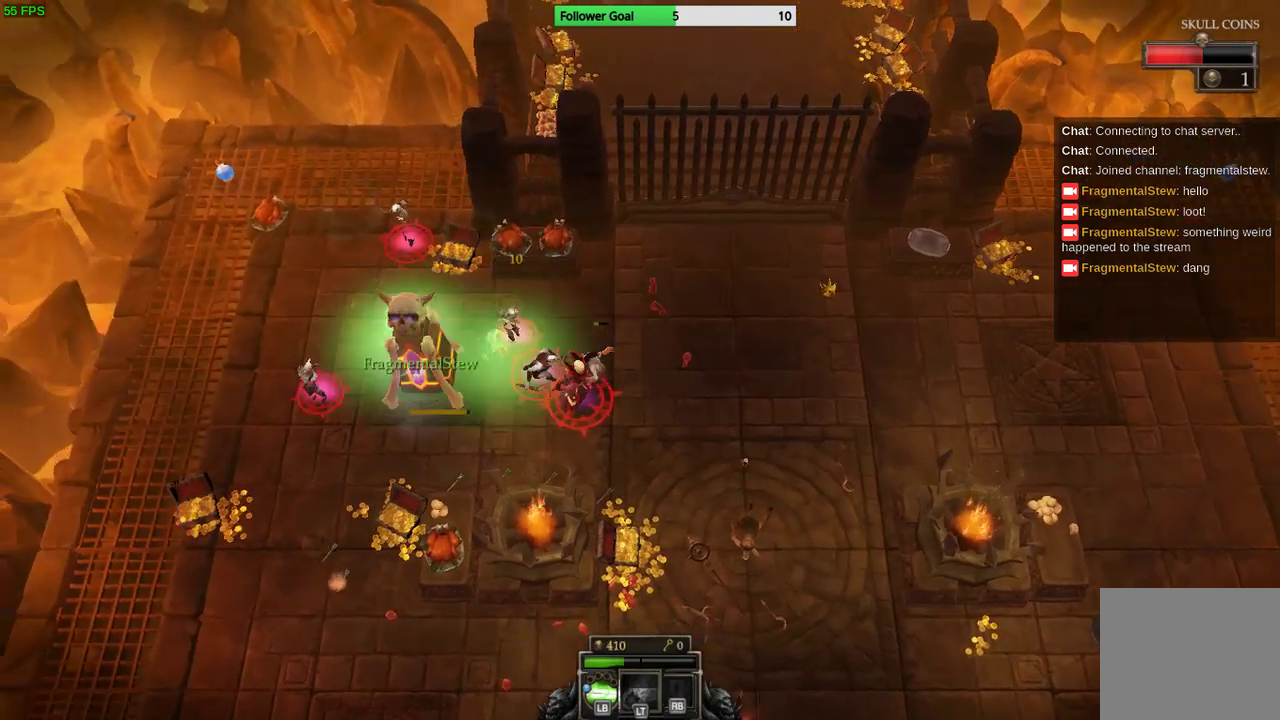
{"buttons": [], "left_stick": "down-left", "right_stick": "right", "events": [[300, "right_stick", "center"], [367, "right_stick", "right"]]}
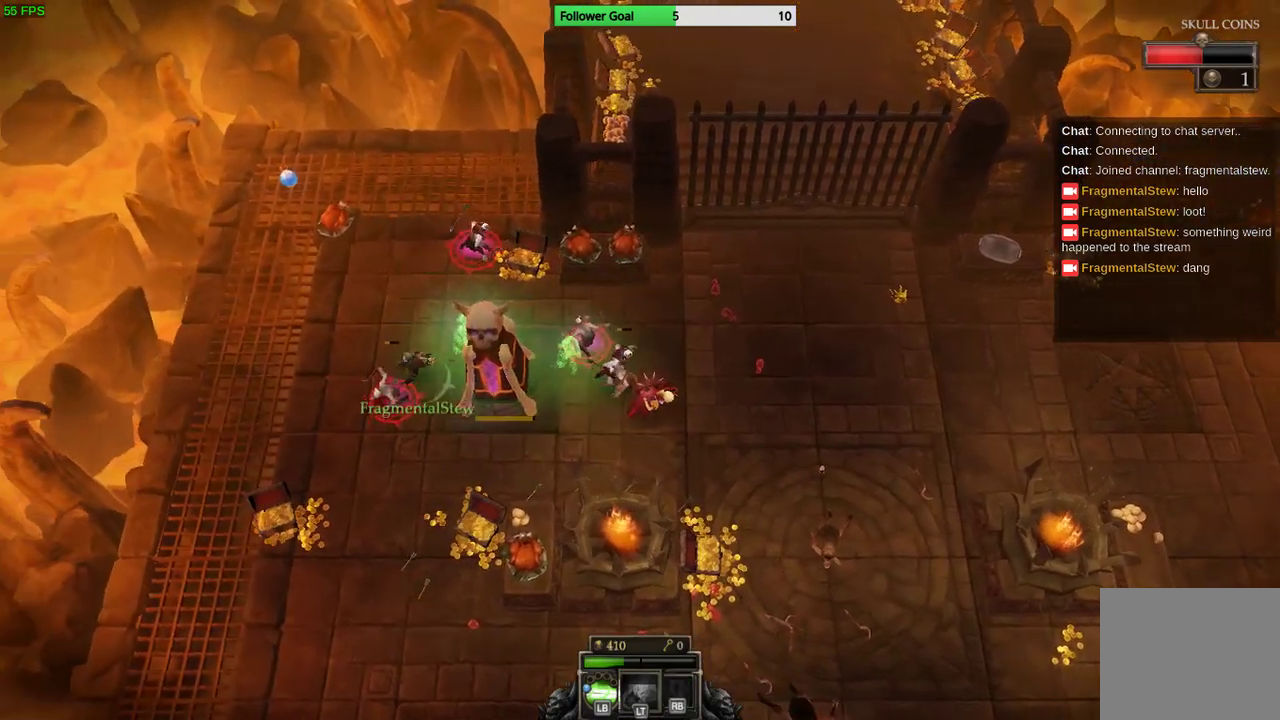
{"buttons": [], "left_stick": "down-left", "right_stick": "right", "events": []}